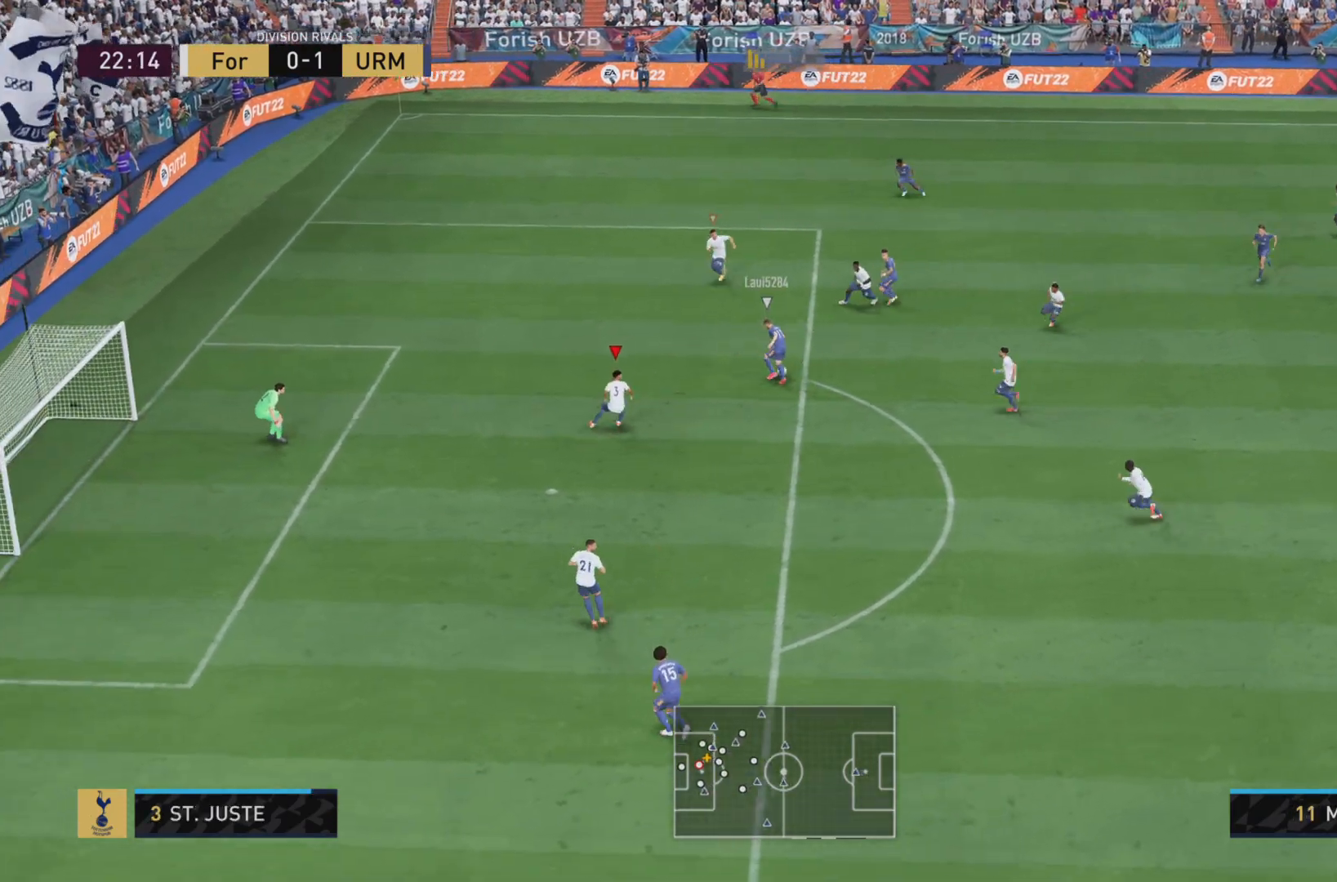
Gameplay with a controller (PlayStation layout); each line is a JSON object with the inputs held at the frame after it. "events" lists button and stick changes between this image and that frame as [ms after this image, input, new state], when the widget could be followed in between. Not read: L3 R3.
{"buttons": ["L1"], "left_stick": "up-right", "right_stick": "center", "events": [[351, "left_stick", "up-right"]]}
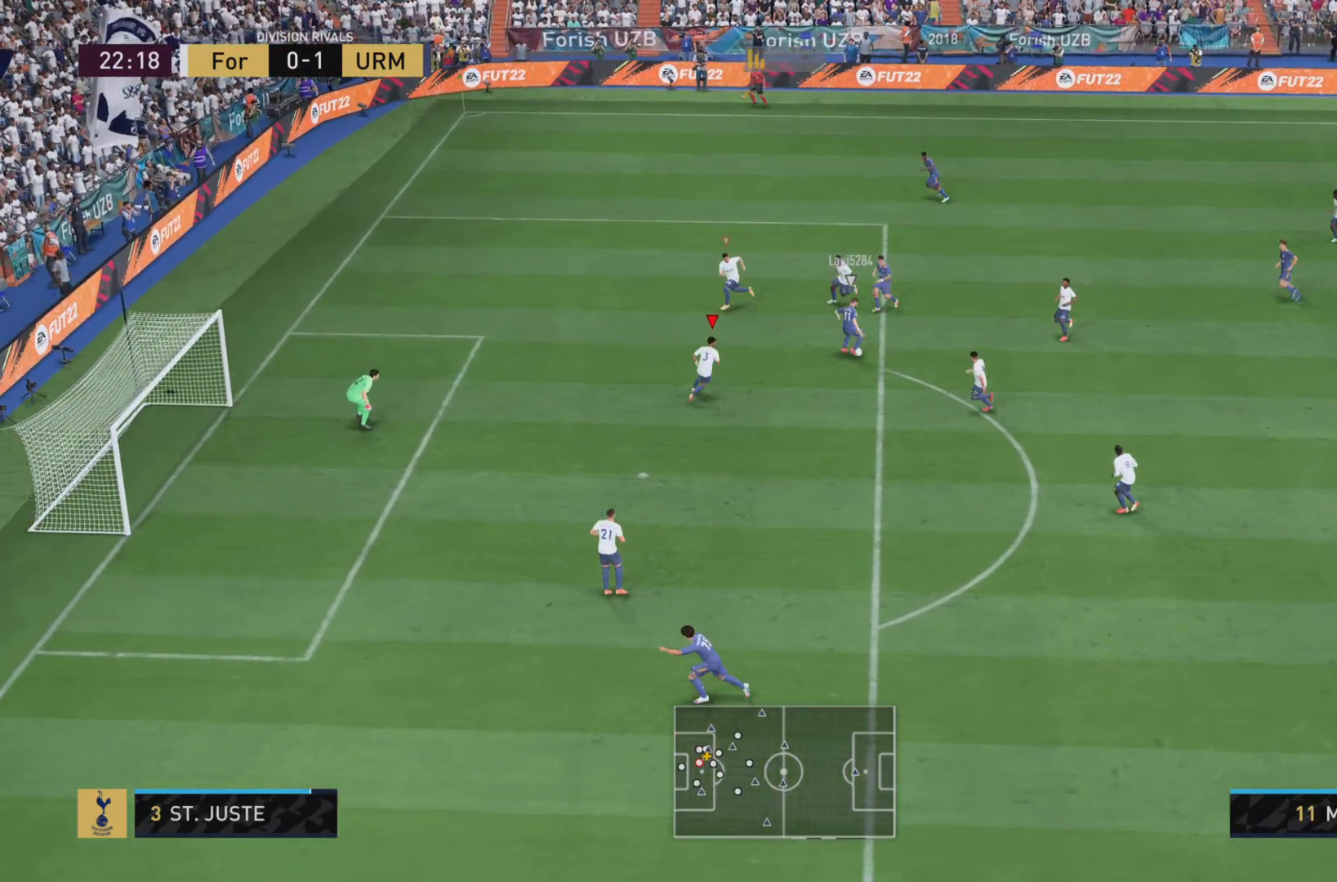
{"buttons": ["L1"], "left_stick": "down-right", "right_stick": "center", "events": [[17, "R1", "down"], [17, "left_stick", "up-left"], [350, "R1", "up"], [350, "left_stick", "down-right"]]}
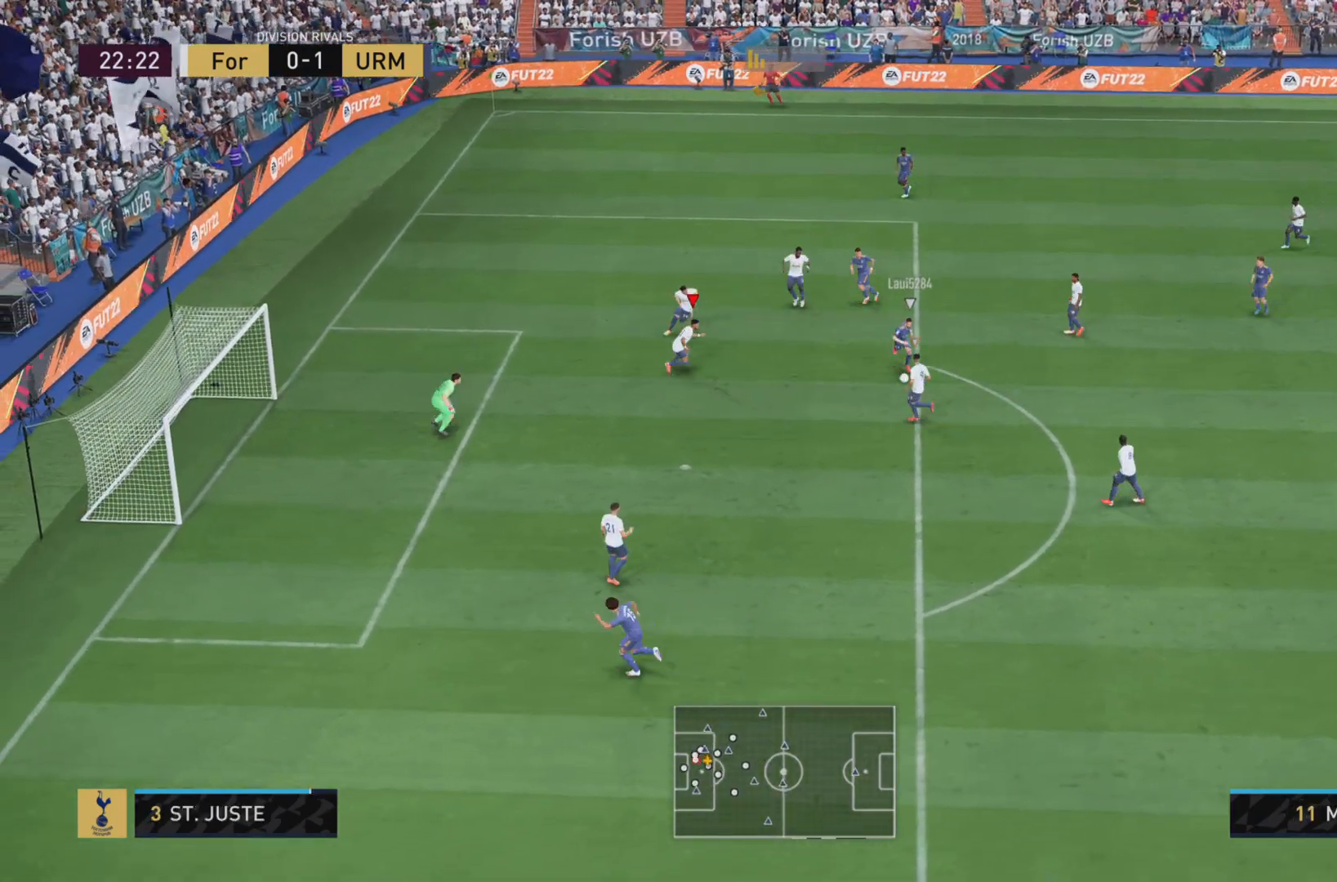
{"buttons": ["L1"], "left_stick": "up-left", "right_stick": "center", "events": [[167, "left_stick", "down"], [201, "L1", "up"], [301, "L2", "down"], [301, "left_stick", "up-left"], [418, "L2", "up"], [468, "L1", "down"]]}
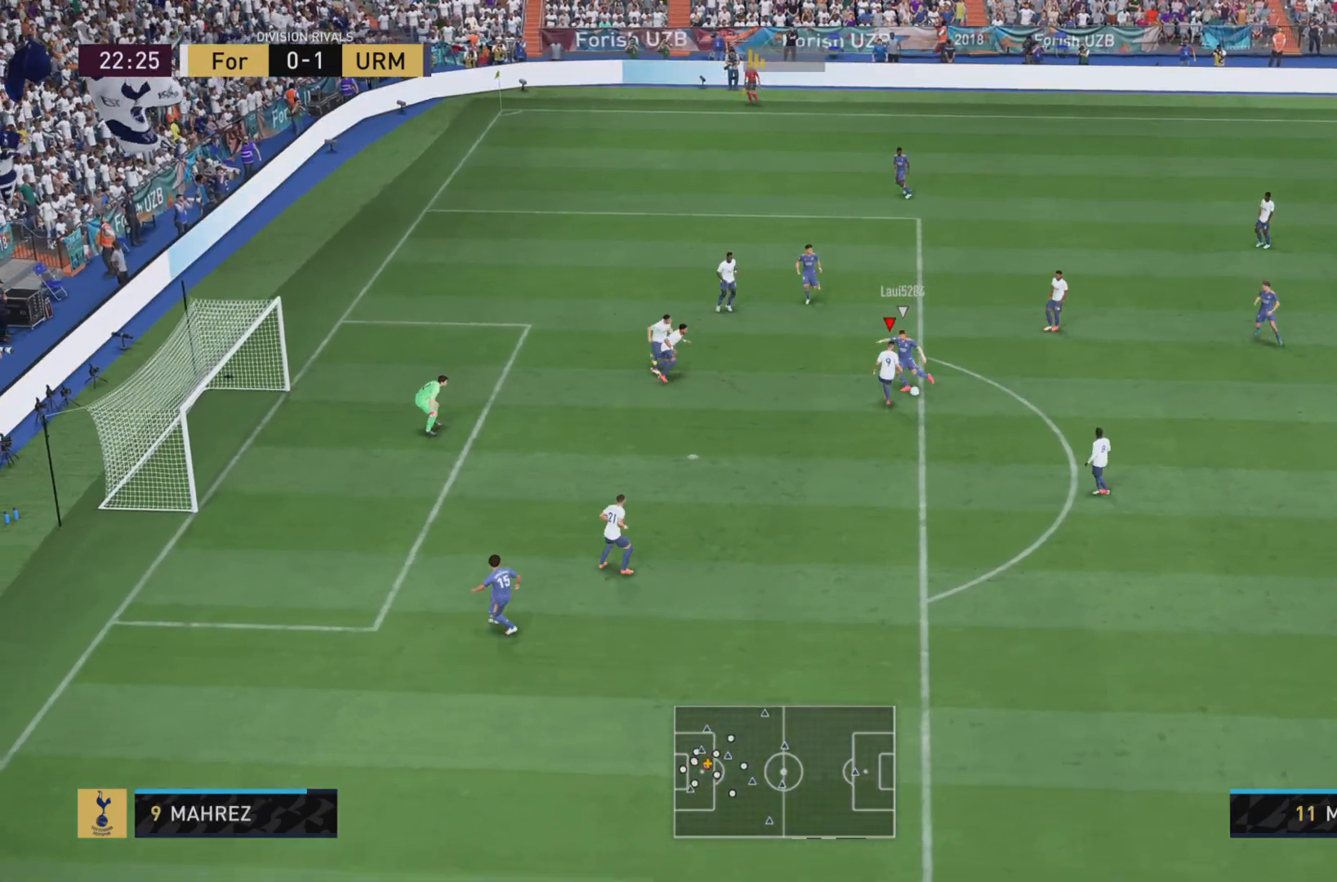
{"buttons": [], "left_stick": "right", "right_stick": "center", "events": [[33, "CROSS", "down"], [67, "left_stick", "up"], [200, "CROSS", "up"], [200, "left_stick", "right"], [300, "R2", "down"], [484, "R2", "up"], [500, "L1", "up"]]}
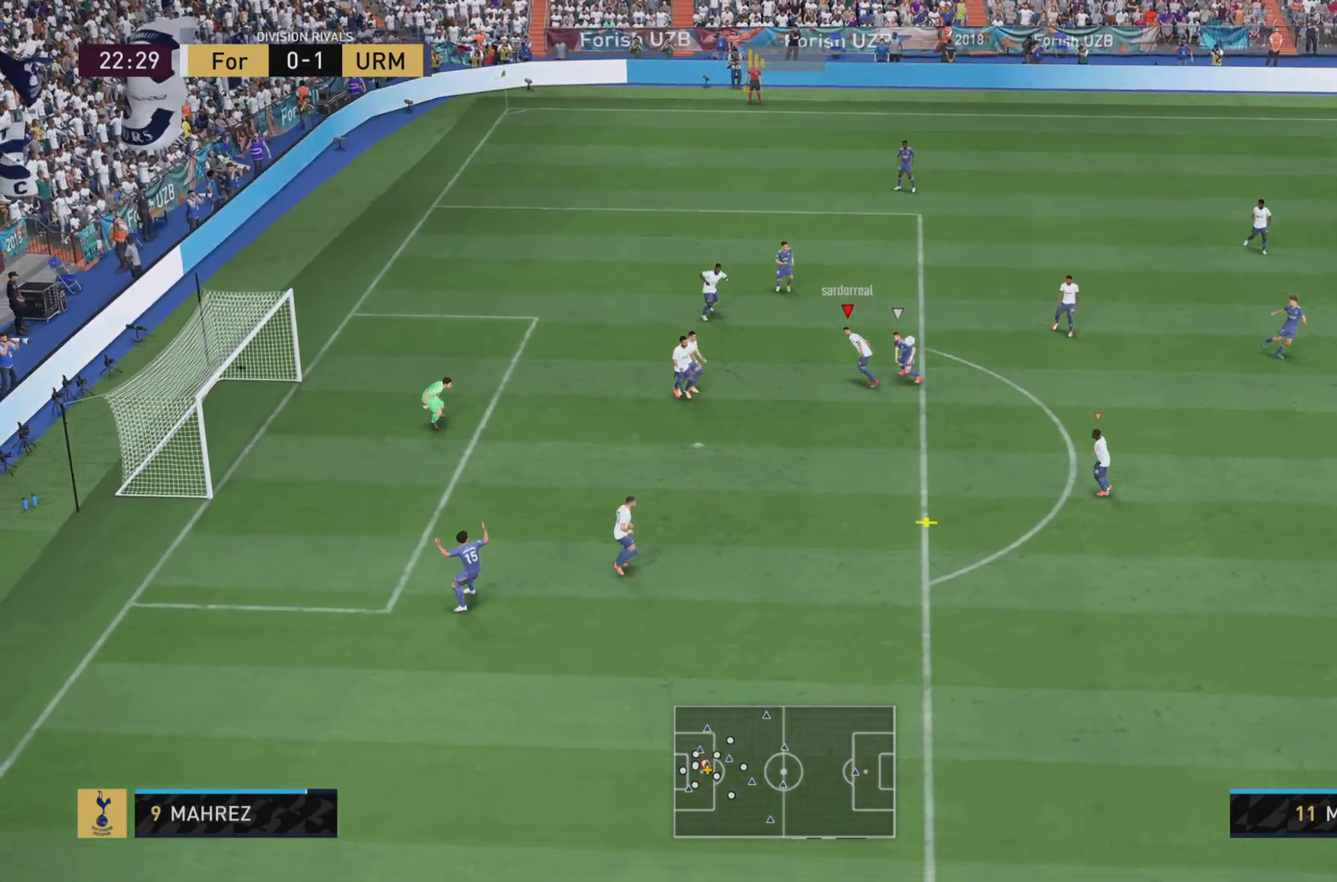
{"buttons": ["R1"], "left_stick": "down-right", "right_stick": "center", "events": [[84, "left_stick", "center"], [301, "left_stick", "down-right"], [418, "R1", "down"]]}
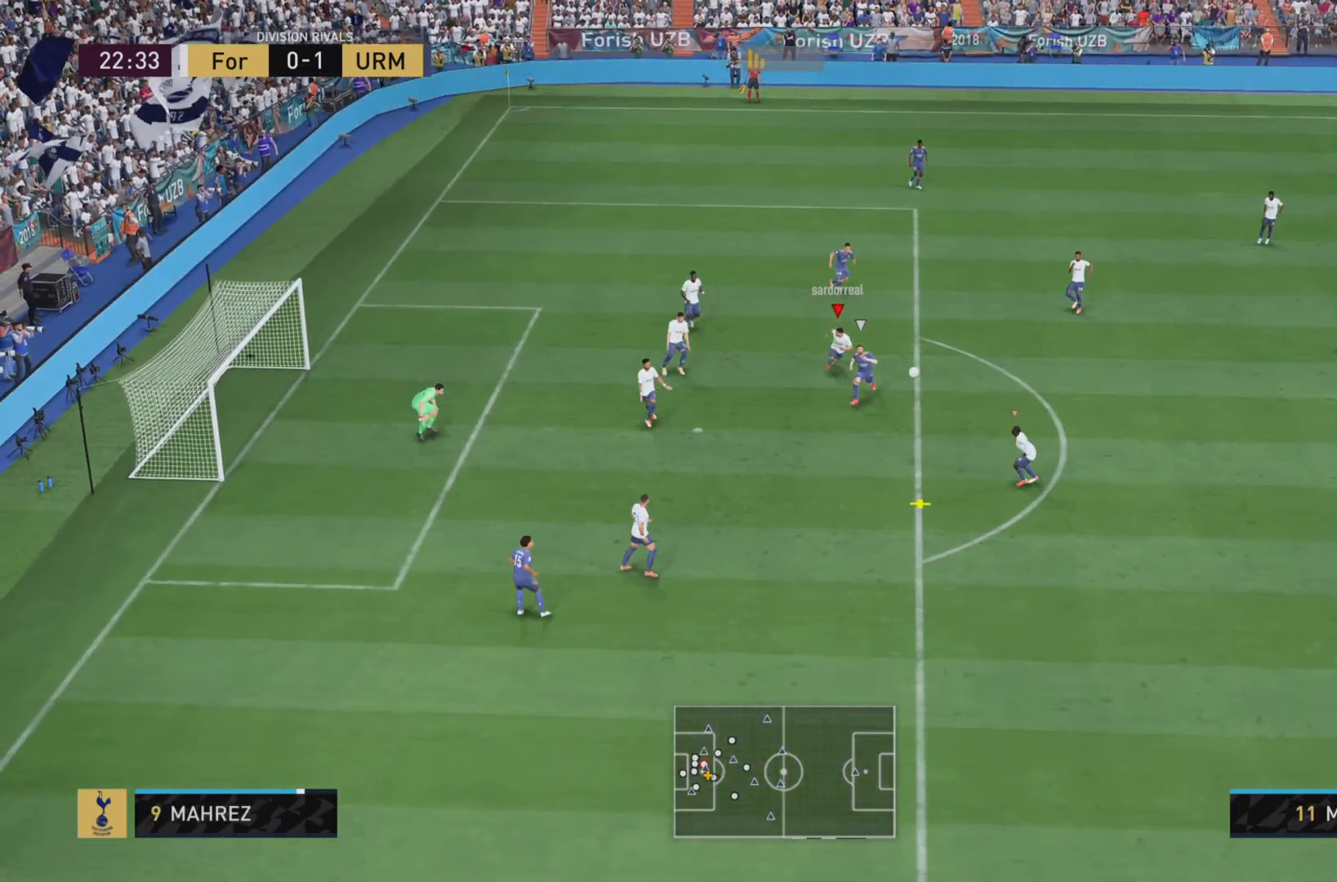
{"buttons": ["CROSS"], "left_stick": "down-right", "right_stick": "center", "events": [[150, "R1", "up"], [350, "CROSS", "down"]]}
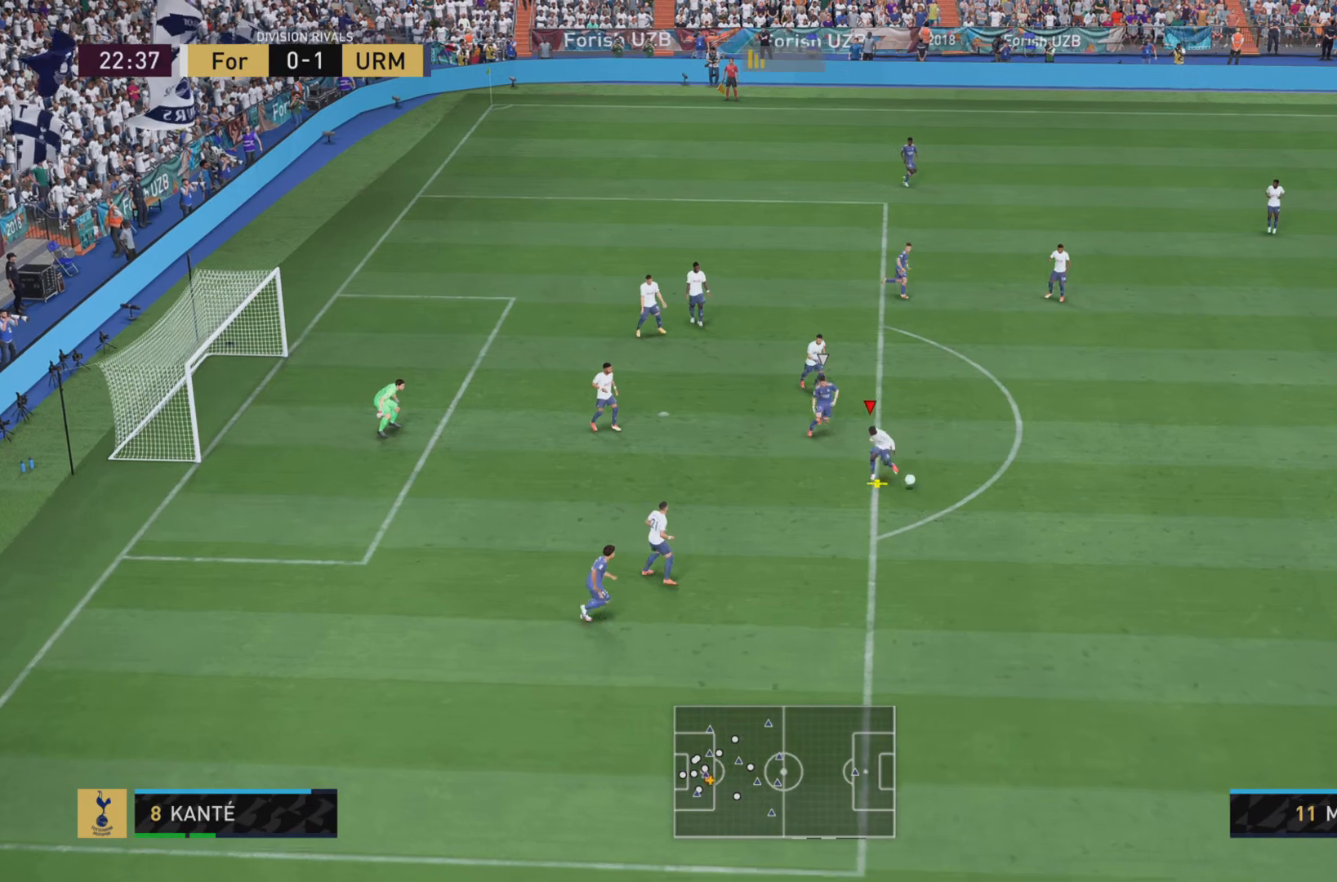
{"buttons": [], "left_stick": "down-right", "right_stick": "center", "events": [[17, "CROSS", "up"], [84, "L1", "down"], [184, "L1", "up"], [234, "left_stick", "center"], [317, "R1", "down"], [418, "R1", "up"], [434, "left_stick", "down-right"]]}
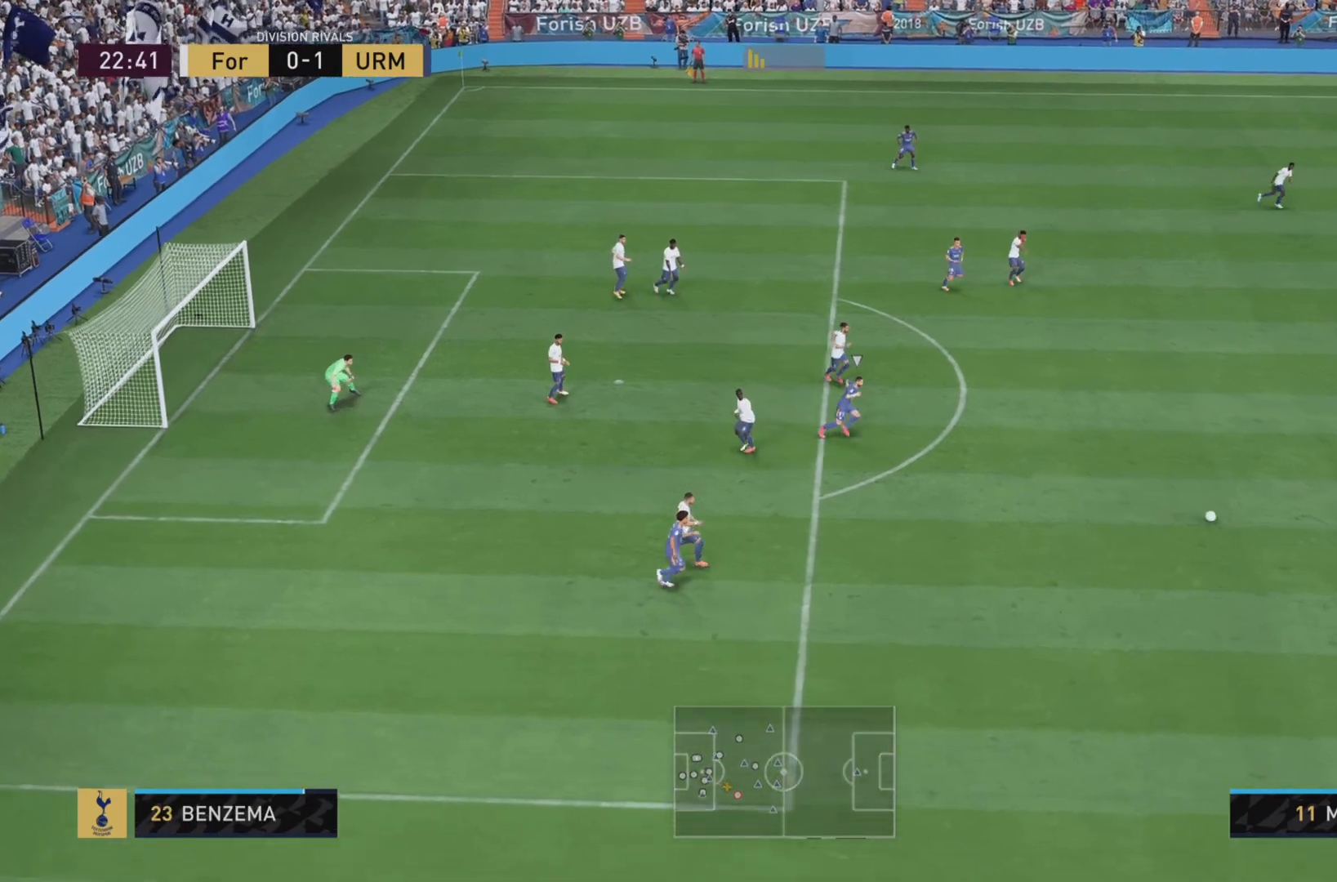
{"buttons": [], "left_stick": "down-right", "right_stick": "center", "events": []}
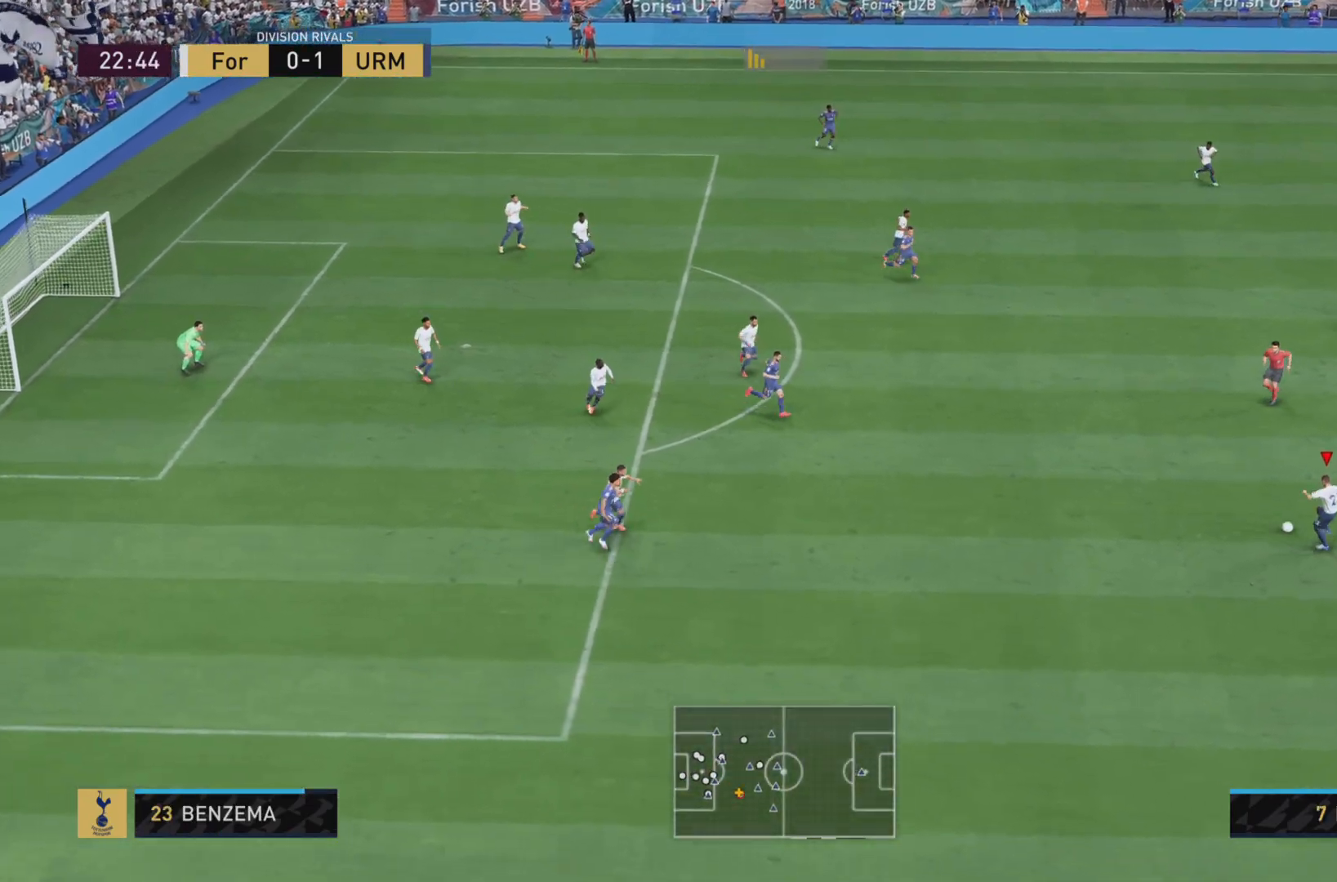
{"buttons": [], "left_stick": "down-right", "right_stick": "center", "events": [[167, "left_stick", "right"], [334, "left_stick", "down-right"]]}
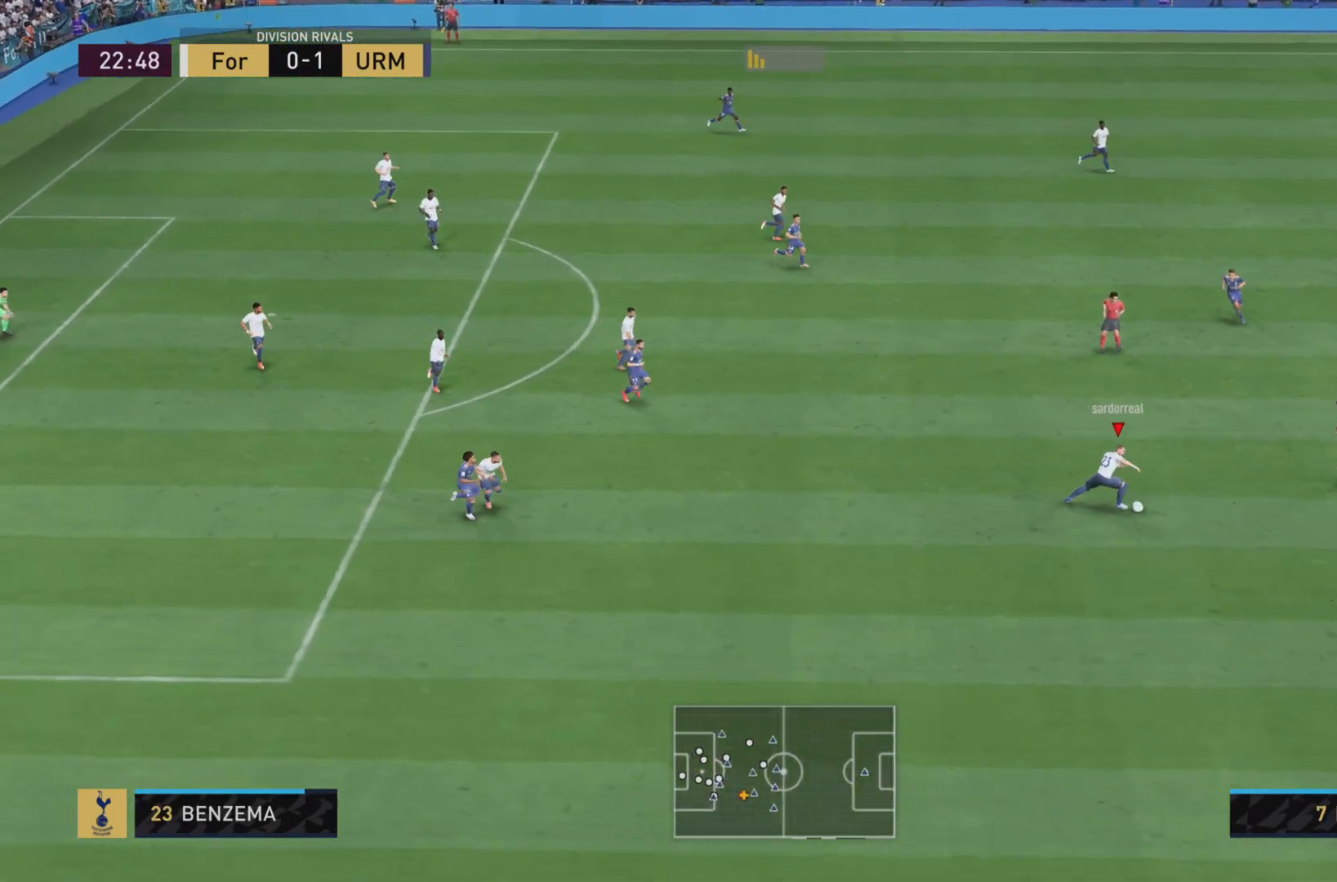
{"buttons": [], "left_stick": "up", "right_stick": "center", "events": [[100, "left_stick", "right"], [434, "left_stick", "up"]]}
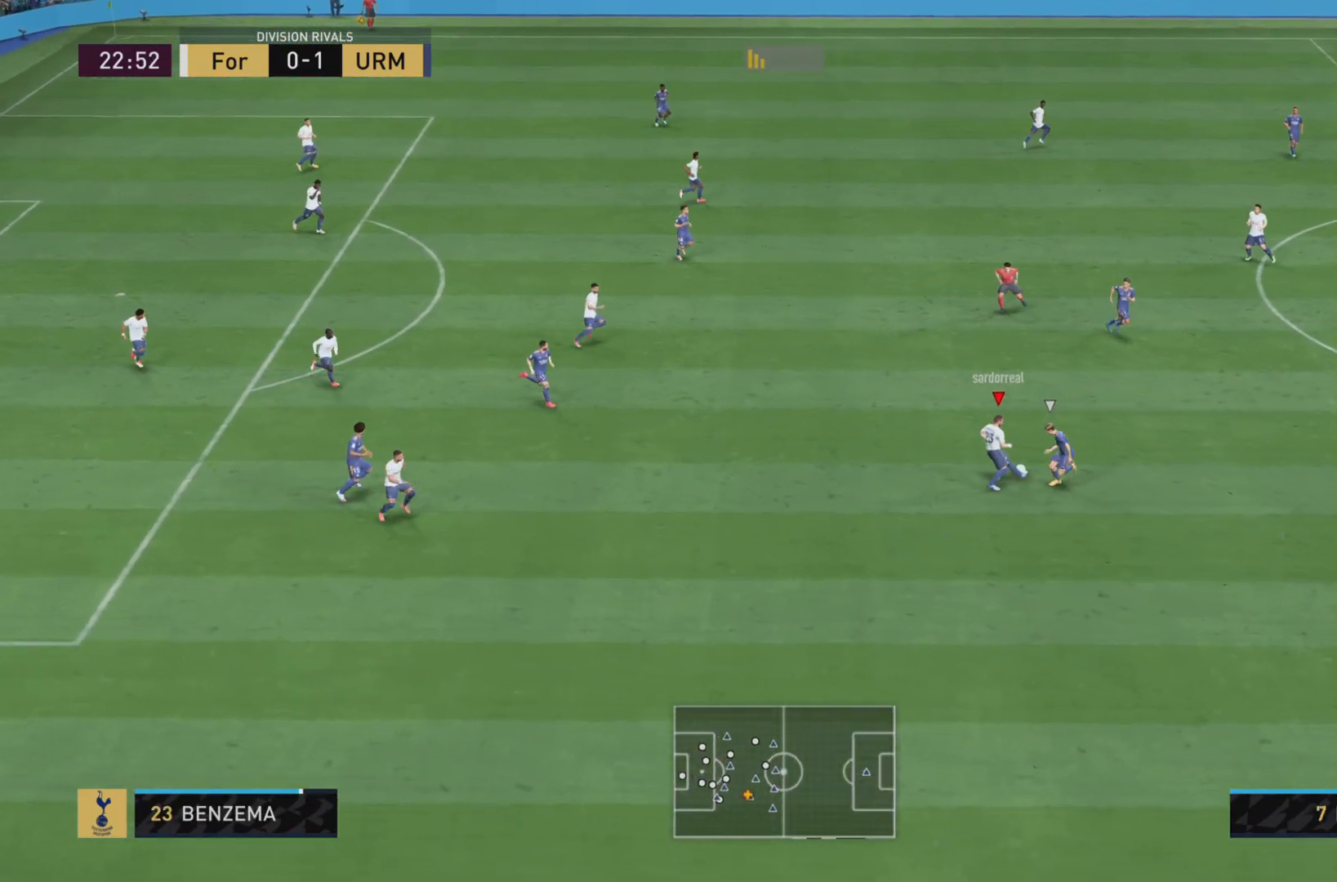
{"buttons": [], "left_stick": "right", "right_stick": "center", "events": [[34, "left_stick", "up-left"], [167, "R1", "down"], [234, "R1", "up"], [401, "left_stick", "up-right"], [501, "left_stick", "right"]]}
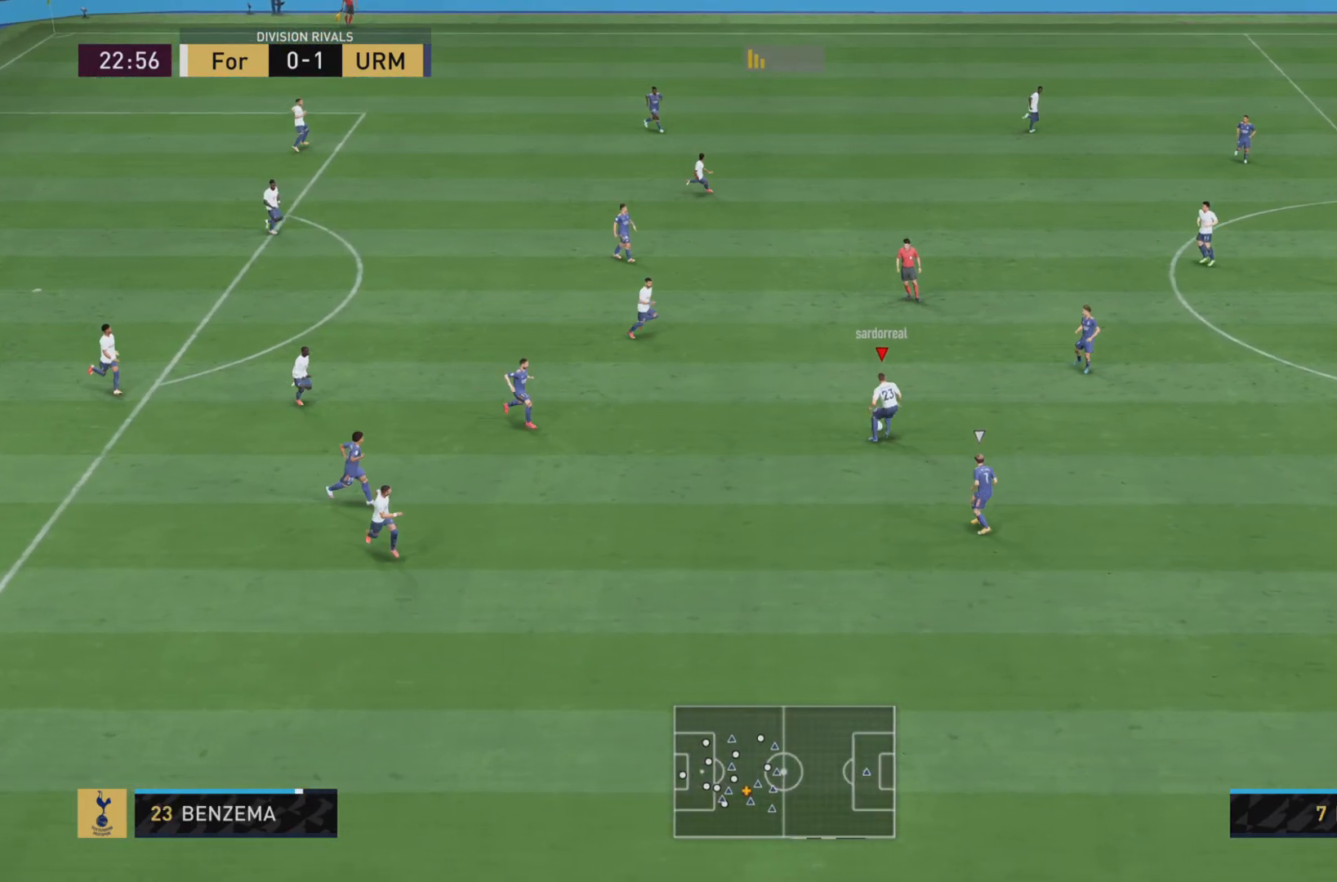
{"buttons": ["TRIANGLE", "L2", "R2"], "left_stick": "right", "right_stick": "center", "events": [[350, "TRIANGLE", "down"], [367, "R2", "down"], [467, "L2", "down"]]}
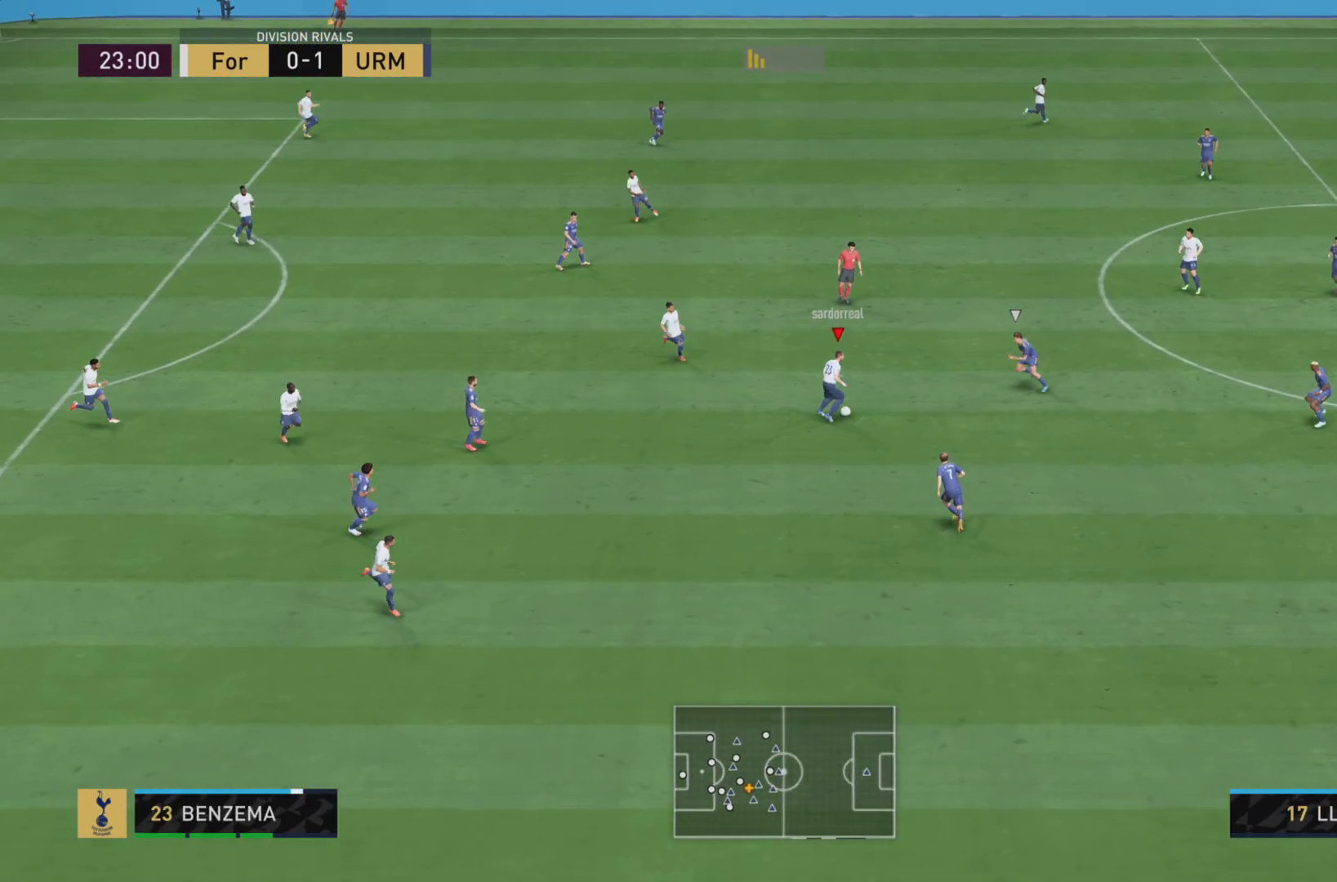
{"buttons": [], "left_stick": "center", "right_stick": "center", "events": [[251, "TRIANGLE", "up"], [267, "L2", "up"], [317, "left_stick", "center"], [334, "R2", "up"]]}
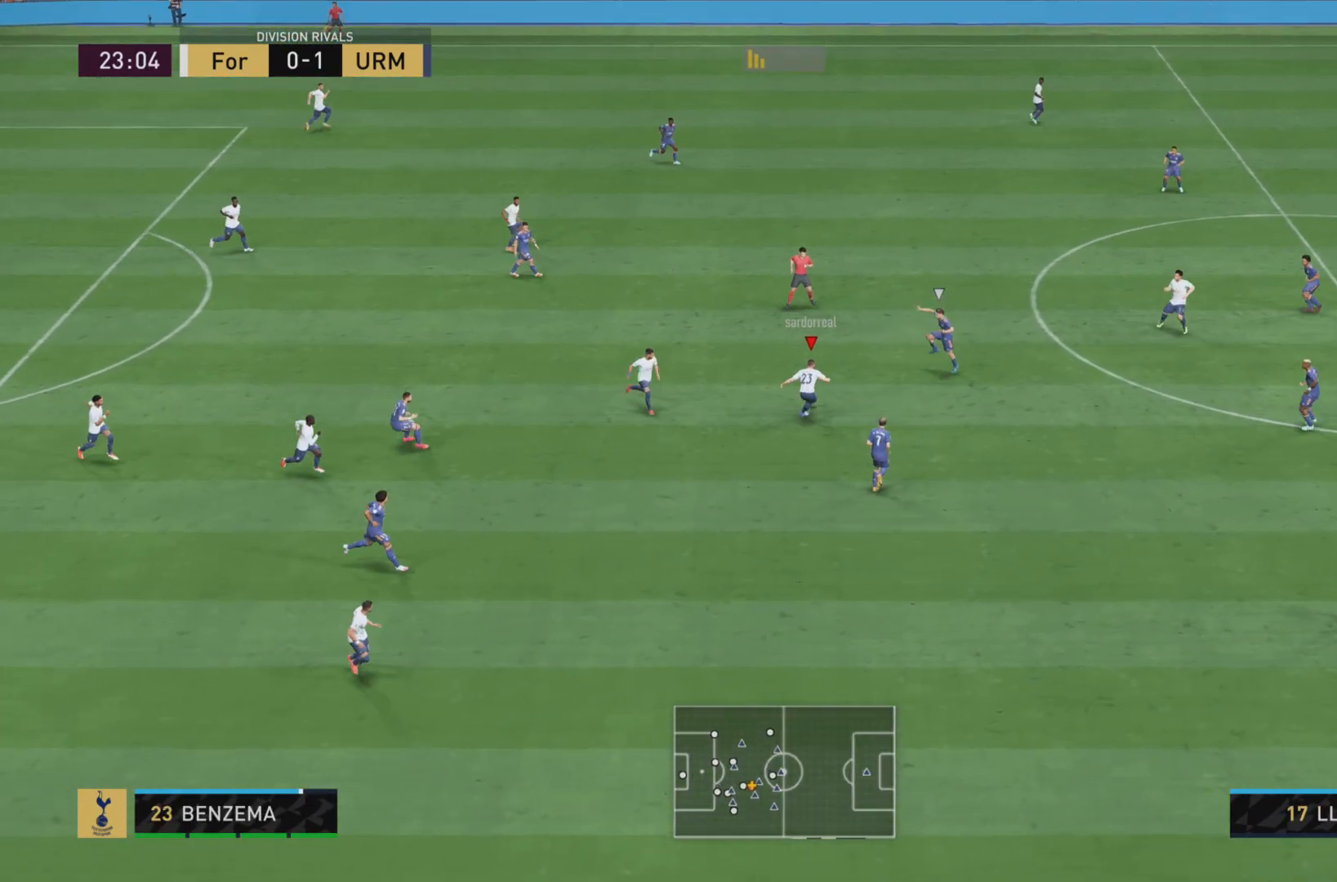
{"buttons": [], "left_stick": "center", "right_stick": "center", "events": []}
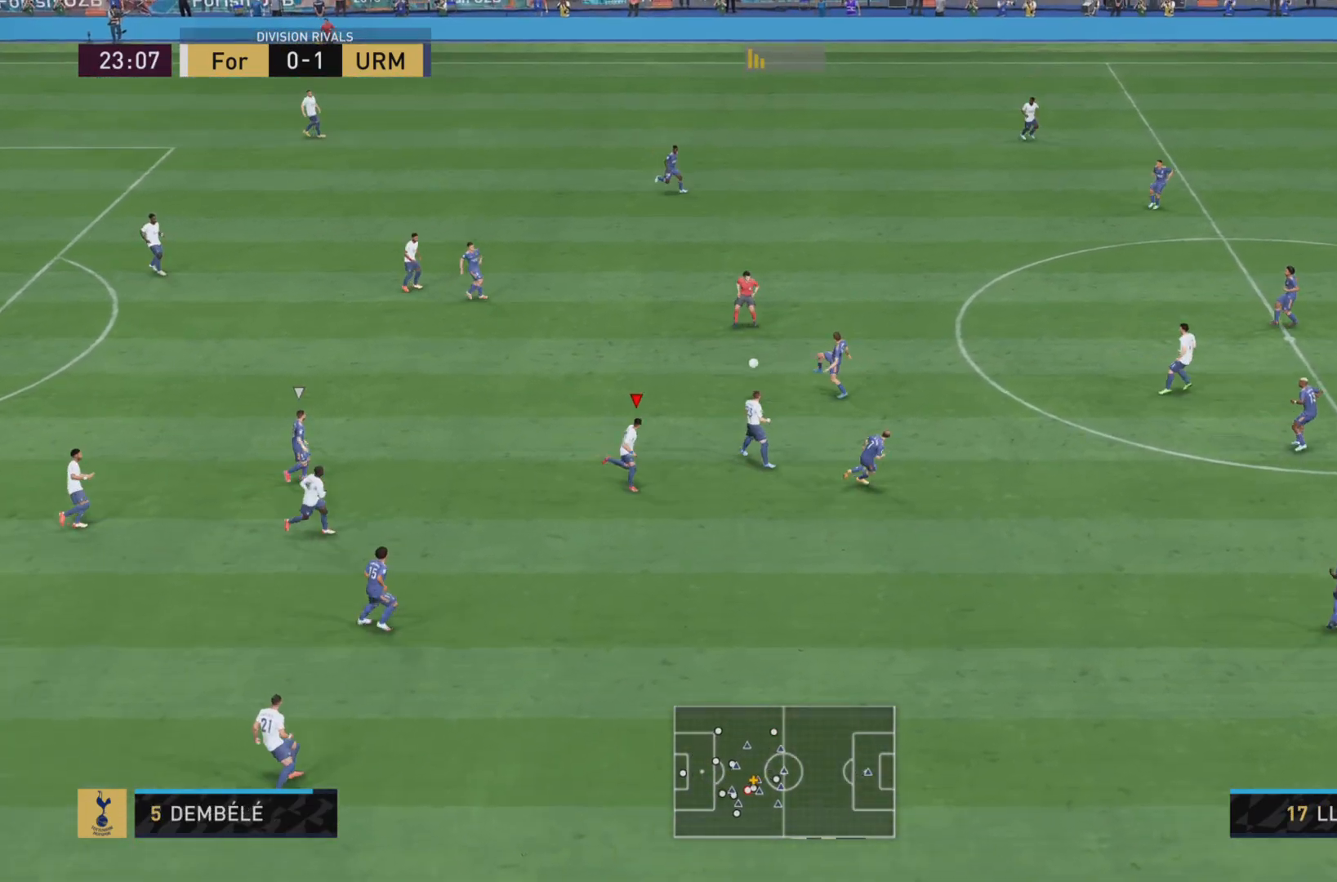
{"buttons": [], "left_stick": "left", "right_stick": "center", "events": [[434, "left_stick", "left"]]}
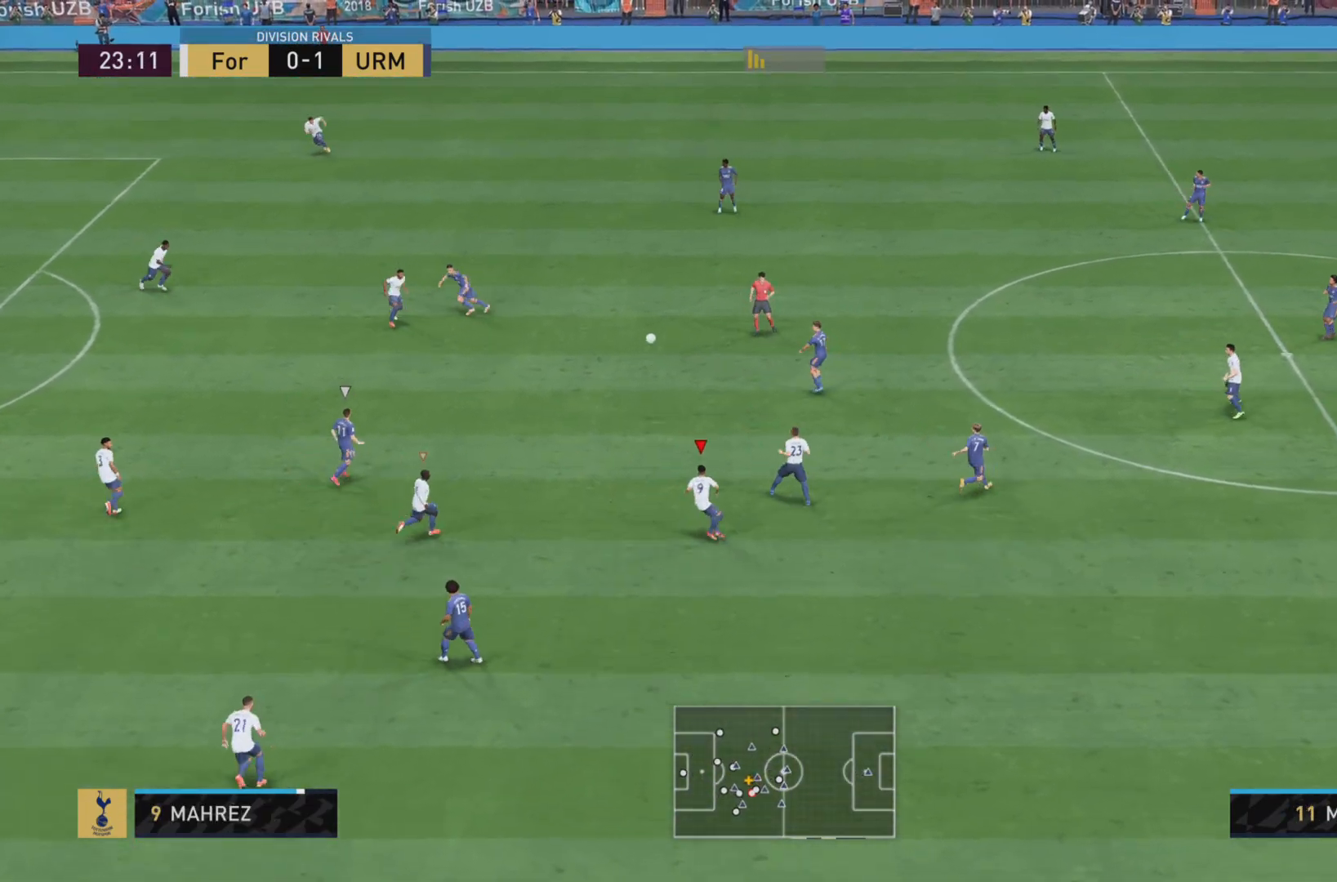
{"buttons": ["R1"], "left_stick": "up-left", "right_stick": "center", "events": [[50, "R1", "down"], [384, "left_stick", "up-left"]]}